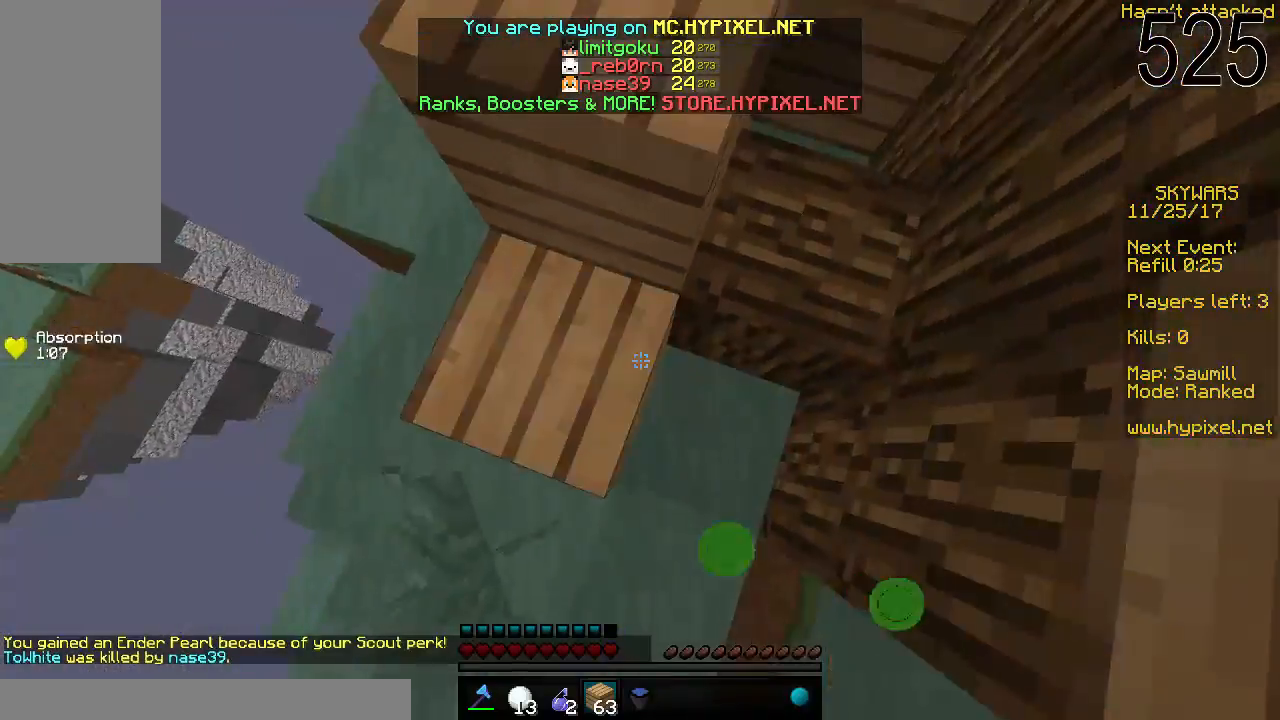
Gameplay with keyboard and mouse; each line is a JSON object with the keys and mouse buttons held at the frame after it. "events" lists presses ("down") and releases ("up") of "a", "d", "s", "space", "w", "mouse_left" and "mouse_right" between this image and that frame as [ms after this image, input, new state], when the widget could be followed in between. "mouse_left", "mouse_right" = the "left", "right" buttons of the "mouse" list. No other keys are recorded. Fast repeated clicks can show as one long hold. Mouse movement is not recorded.
{"keys": ["w"], "mouse": [], "events": [[17, "mouse_right", "up"], [117, "mouse_right", "down"], [217, "mouse_right", "up"], [267, "mouse_right", "down"], [417, "mouse_right", "up"], [467, "space", "up"]]}
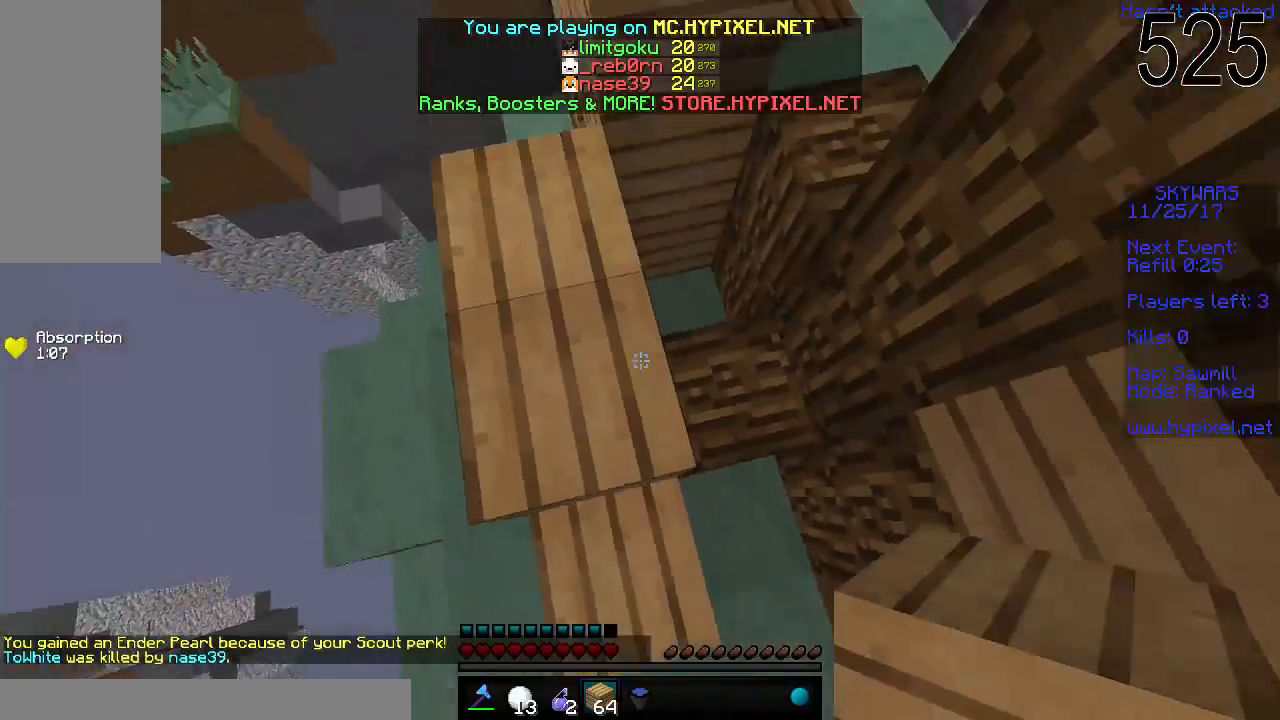
{"keys": ["space", "w"], "mouse": [], "events": [[317, "space", "down"]]}
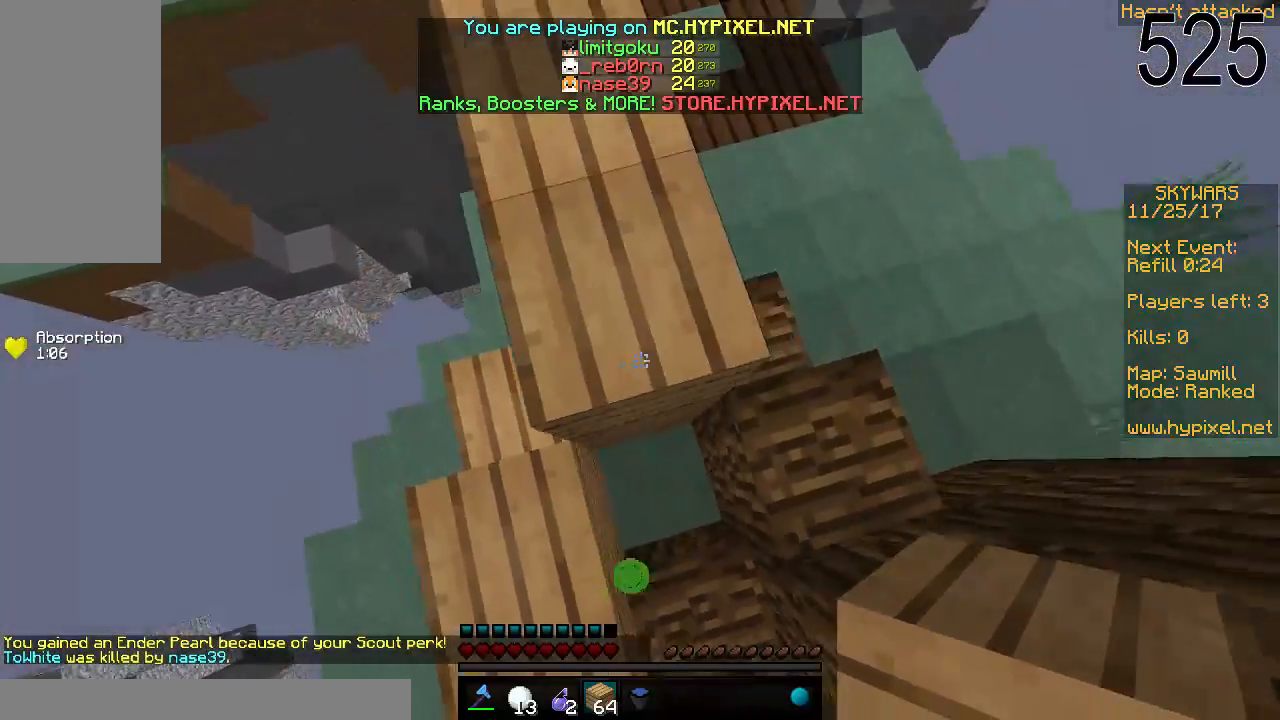
{"keys": ["w"], "mouse": [], "events": [[17, "mouse_right", "down"], [67, "mouse_right", "up"], [117, "mouse_right", "down"], [117, "space", "up"], [217, "mouse_right", "up"]]}
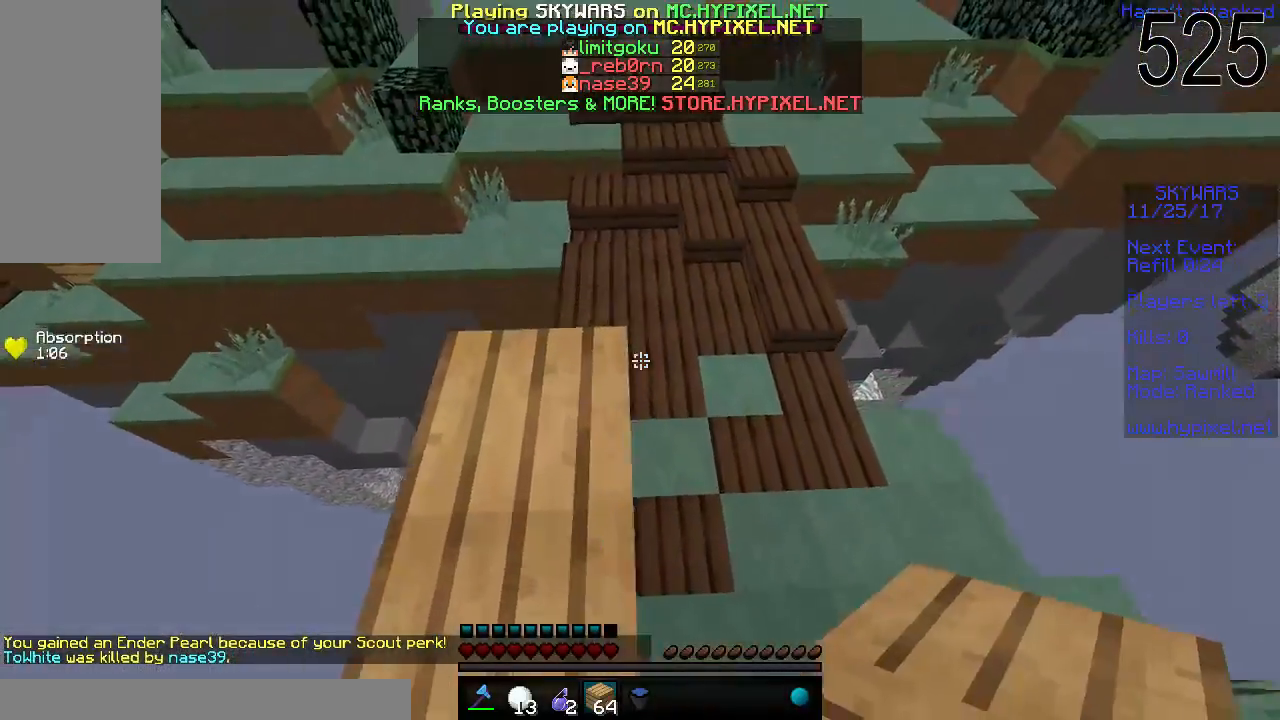
{"keys": ["w"], "mouse": ["right"], "events": [[417, "mouse_right", "down"]]}
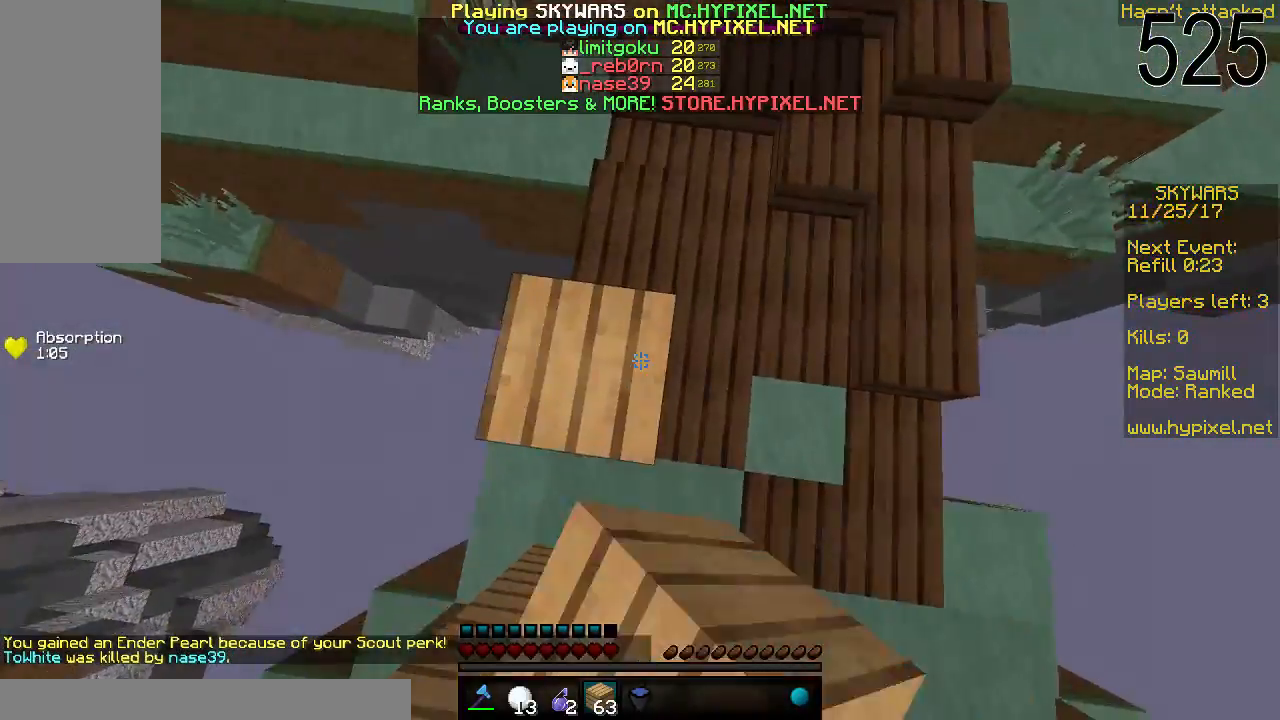
{"keys": ["w"], "mouse": [], "events": [[17, "mouse_right", "up"], [67, "mouse_right", "down"], [117, "mouse_right", "up"], [167, "mouse_right", "down"], [167, "space", "down"], [217, "mouse_right", "up"], [267, "mouse_right", "down"], [317, "mouse_right", "up"], [367, "mouse_right", "down"], [417, "space", "up"], [467, "mouse_right", "up"]]}
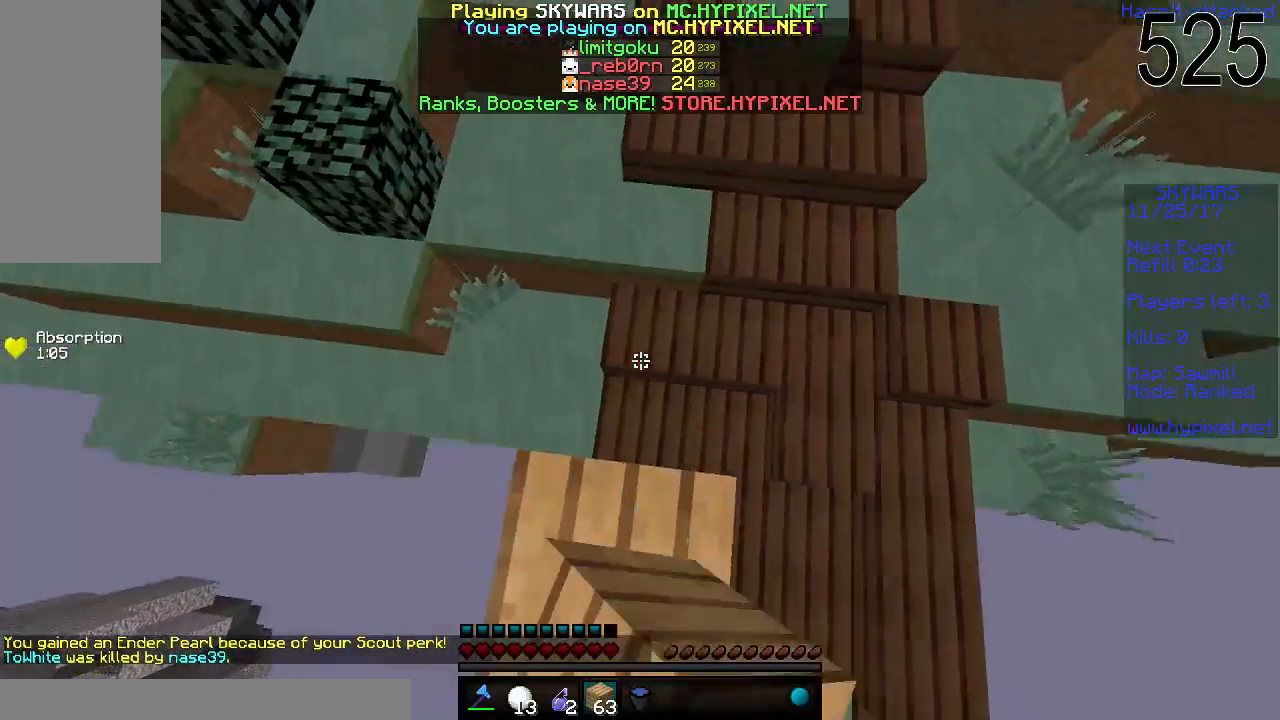
{"keys": ["space", "w"], "mouse": ["right"], "events": [[33, "mouse_right", "down"], [167, "space", "down"], [267, "mouse_right", "up"], [317, "mouse_right", "down"], [367, "mouse_right", "up"], [467, "mouse_right", "down"]]}
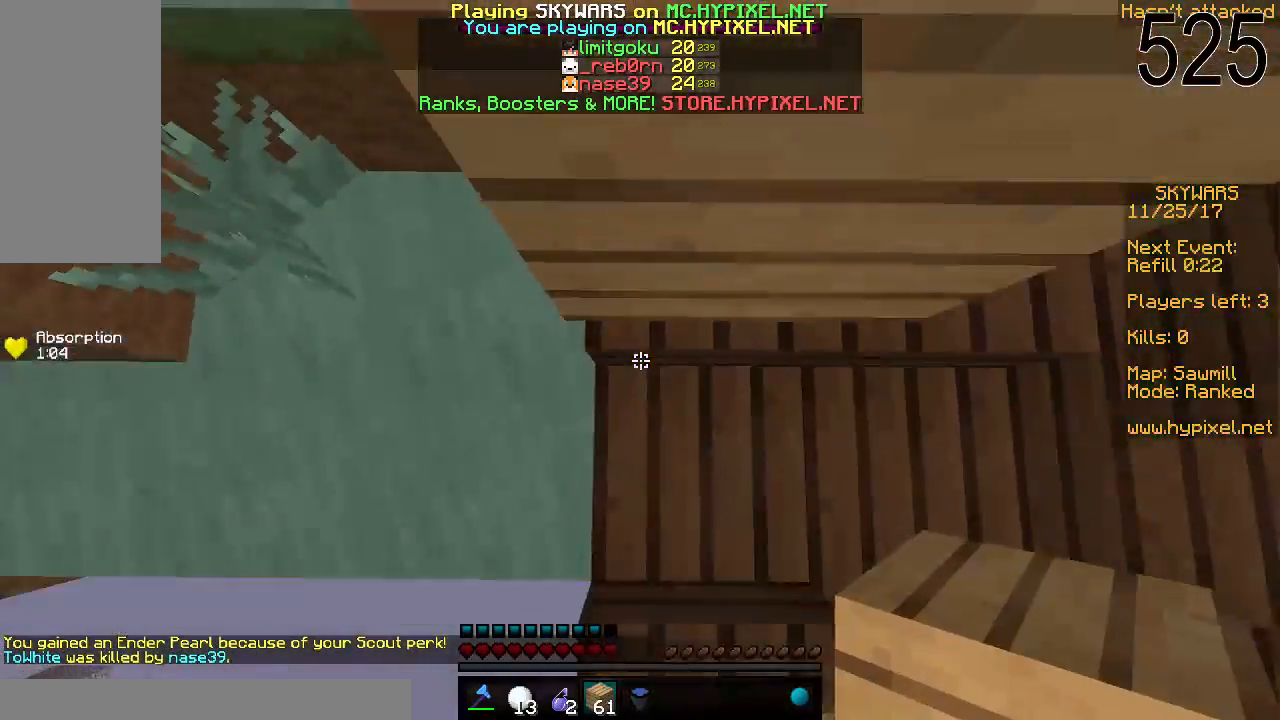
{"keys": ["d", "w"], "mouse": [], "events": [[17, "space", "up"], [67, "mouse_right", "up"], [117, "mouse_right", "down"], [167, "d", "down"], [217, "mouse_right", "up"]]}
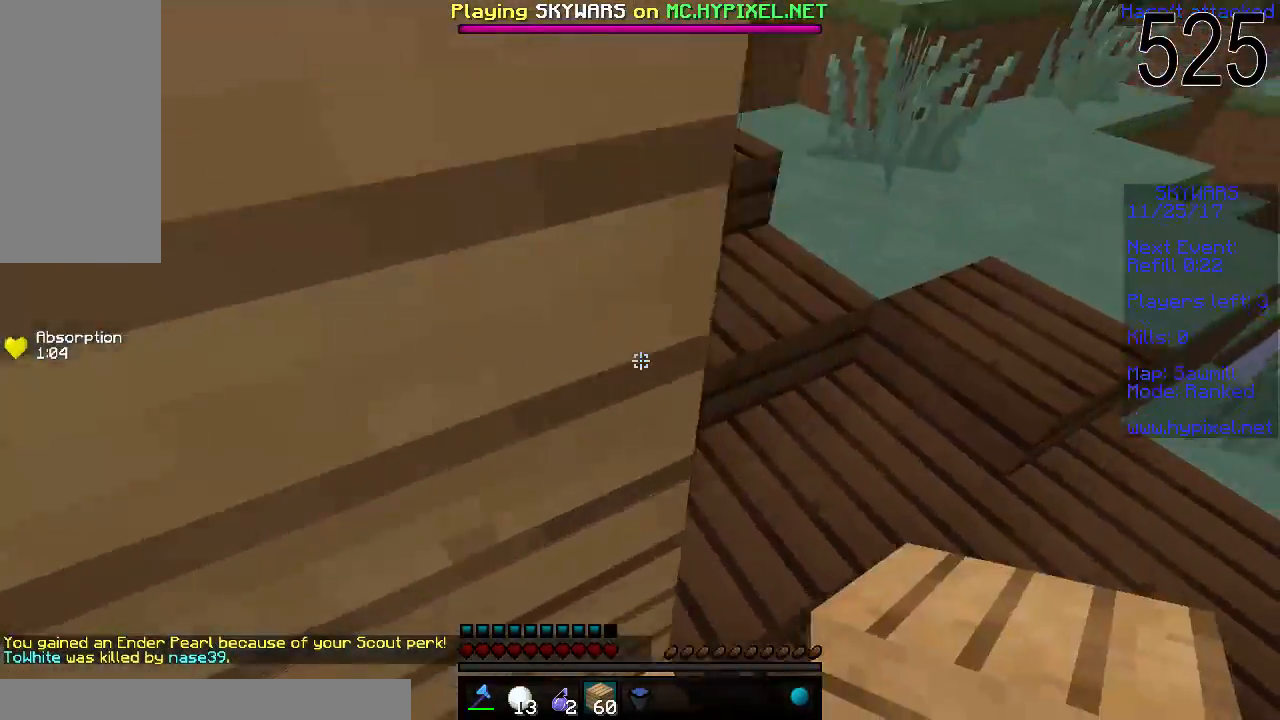
{"keys": ["w"], "mouse": [], "events": [[167, "d", "up"]]}
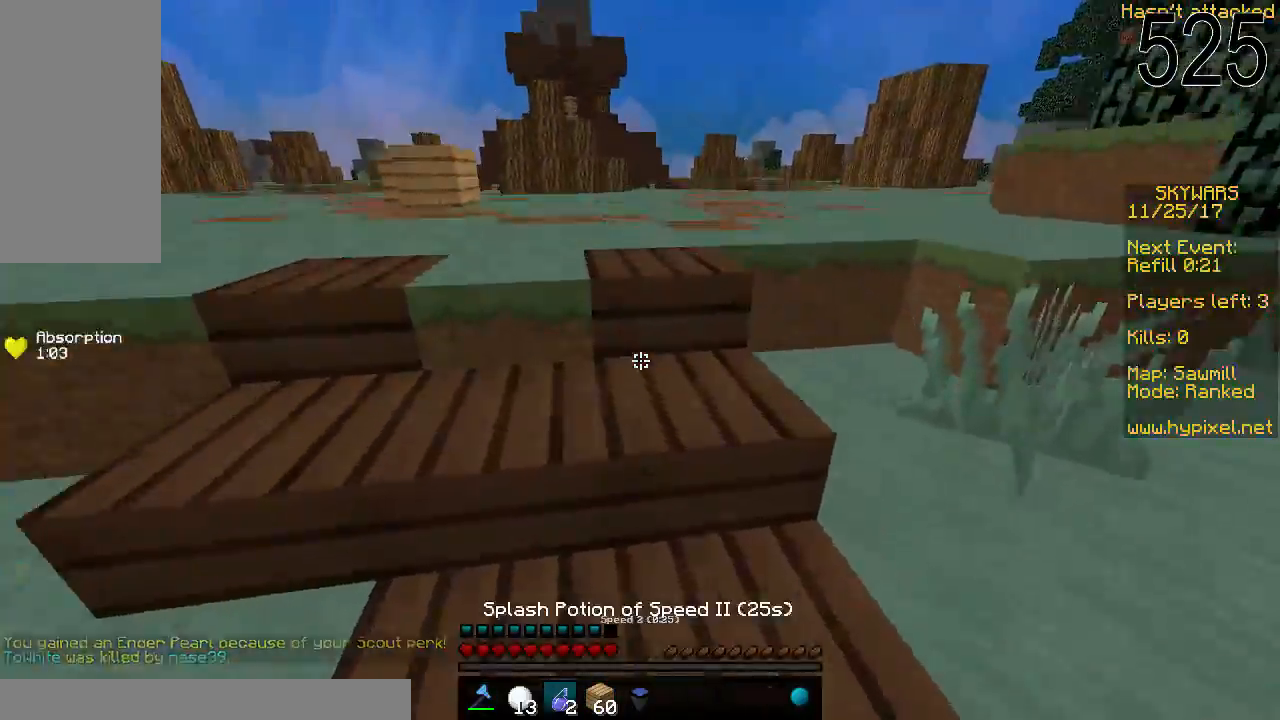
{"keys": ["w"], "mouse": [], "events": [[167, "mouse_left", "down"], [317, "mouse_left", "up"]]}
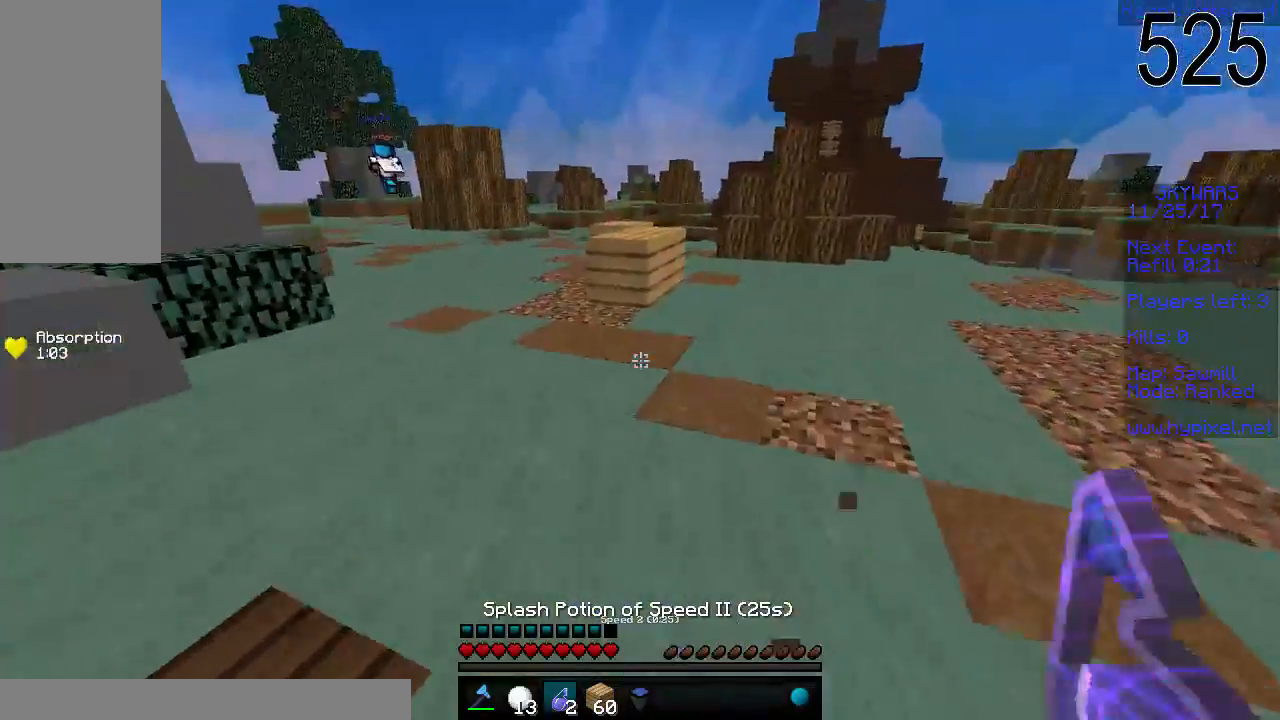
{"keys": ["w"], "mouse": [], "events": [[367, "mouse_right", "down"], [467, "mouse_right", "up"]]}
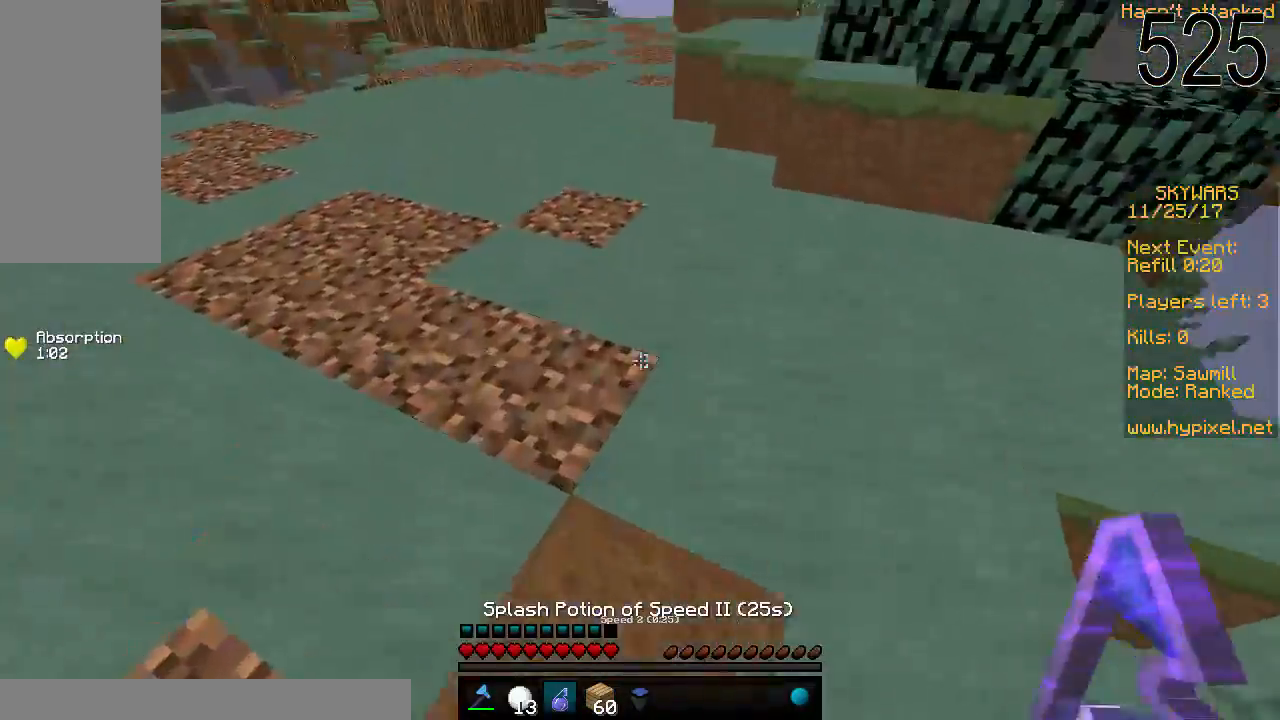
{"keys": ["w"], "mouse": [], "events": []}
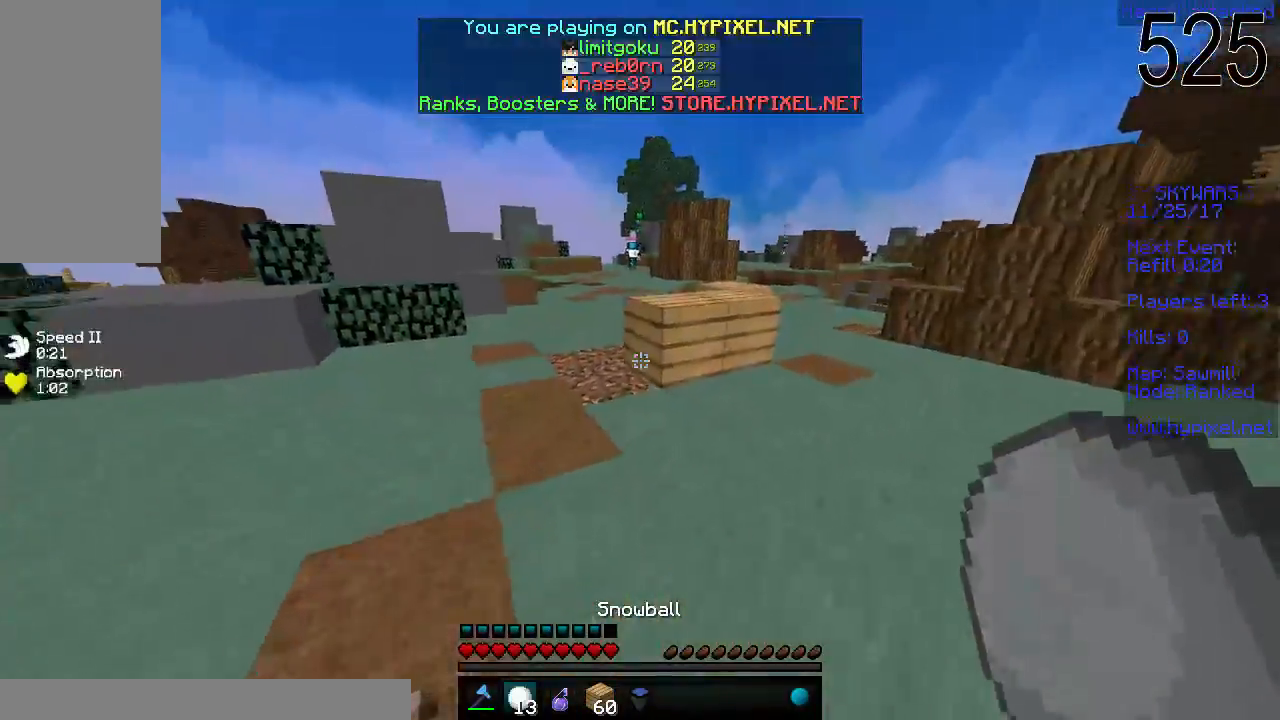
{"keys": ["w"], "mouse": [], "events": [[167, "mouse_left", "down"], [167, "space", "down"], [267, "mouse_left", "up"], [317, "space", "up"]]}
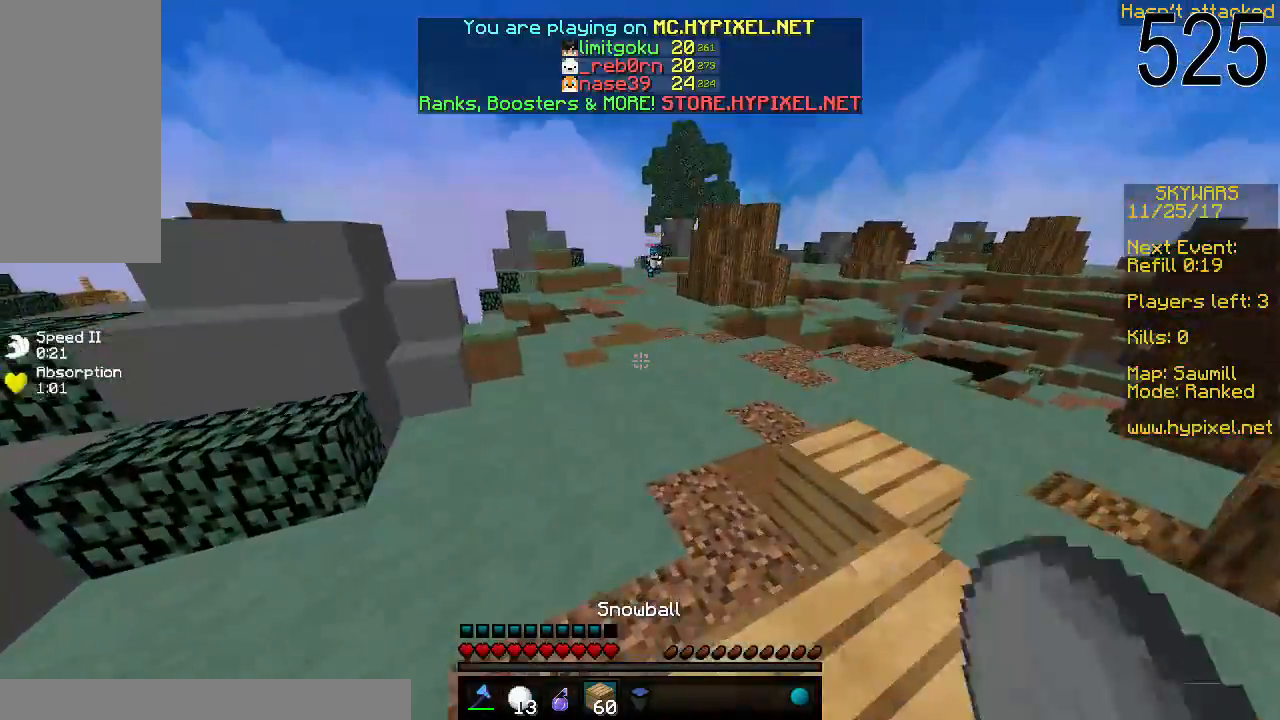
{"keys": ["w"], "mouse": [], "events": [[17, "mouse_left", "down"], [67, "mouse_left", "up"], [167, "space", "down"], [317, "space", "up"], [367, "mouse_left", "down"], [467, "mouse_left", "up"]]}
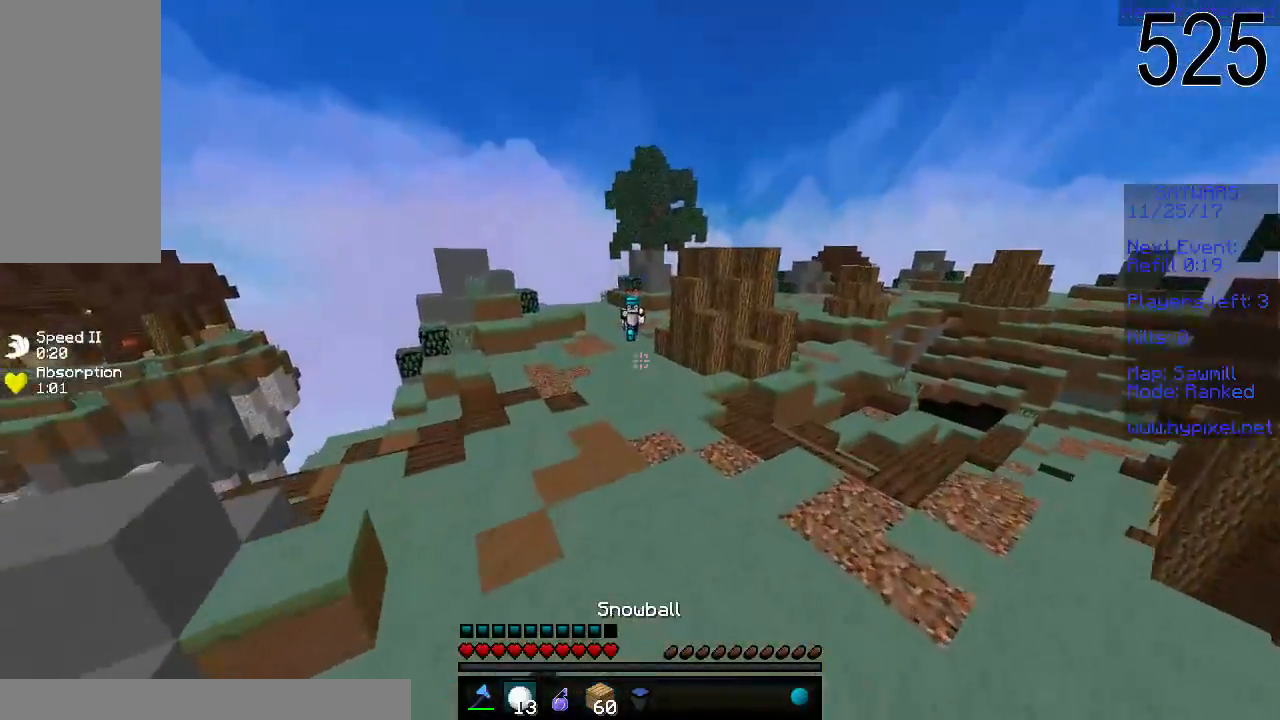
{"keys": ["d", "w"], "mouse": [], "events": [[217, "d", "down"], [217, "mouse_left", "down"], [267, "mouse_left", "up"]]}
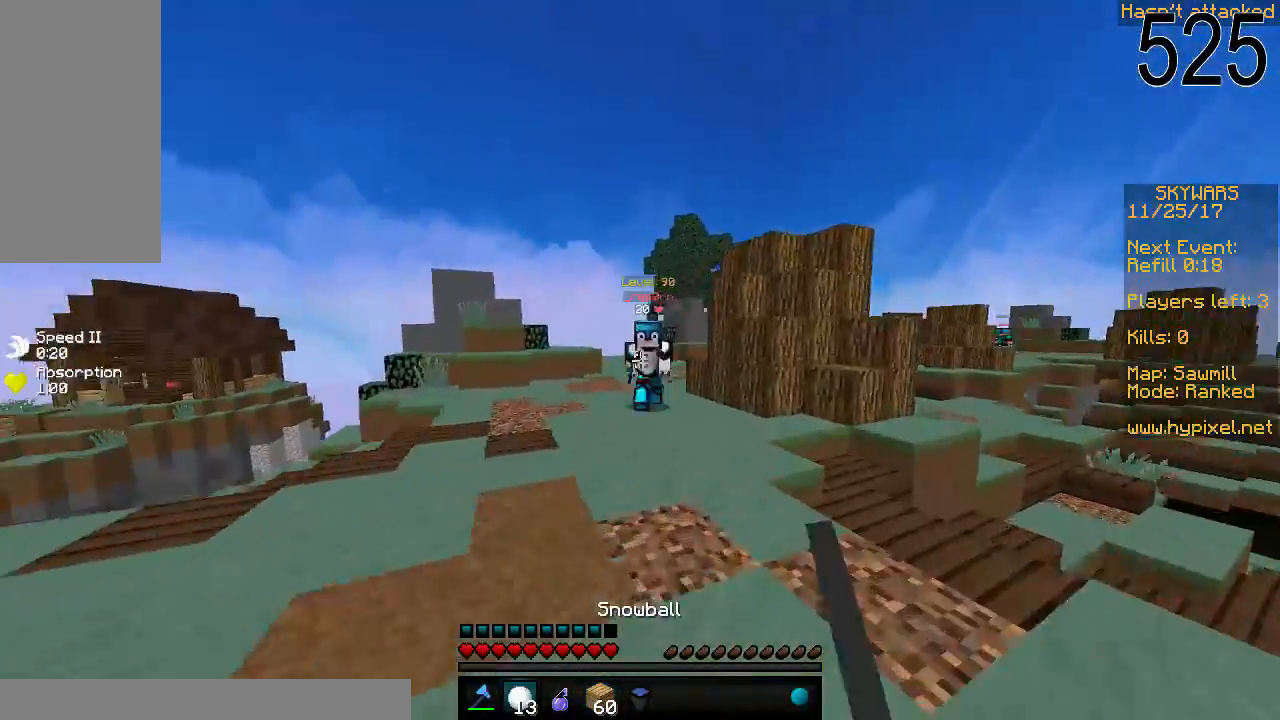
{"keys": [], "mouse": [], "events": [[17, "mouse_right", "down"], [67, "mouse_right", "up"], [167, "d", "up"], [217, "mouse_left", "down"], [367, "mouse_left", "up"], [417, "mouse_left", "down"], [467, "mouse_left", "up"], [467, "w", "up"]]}
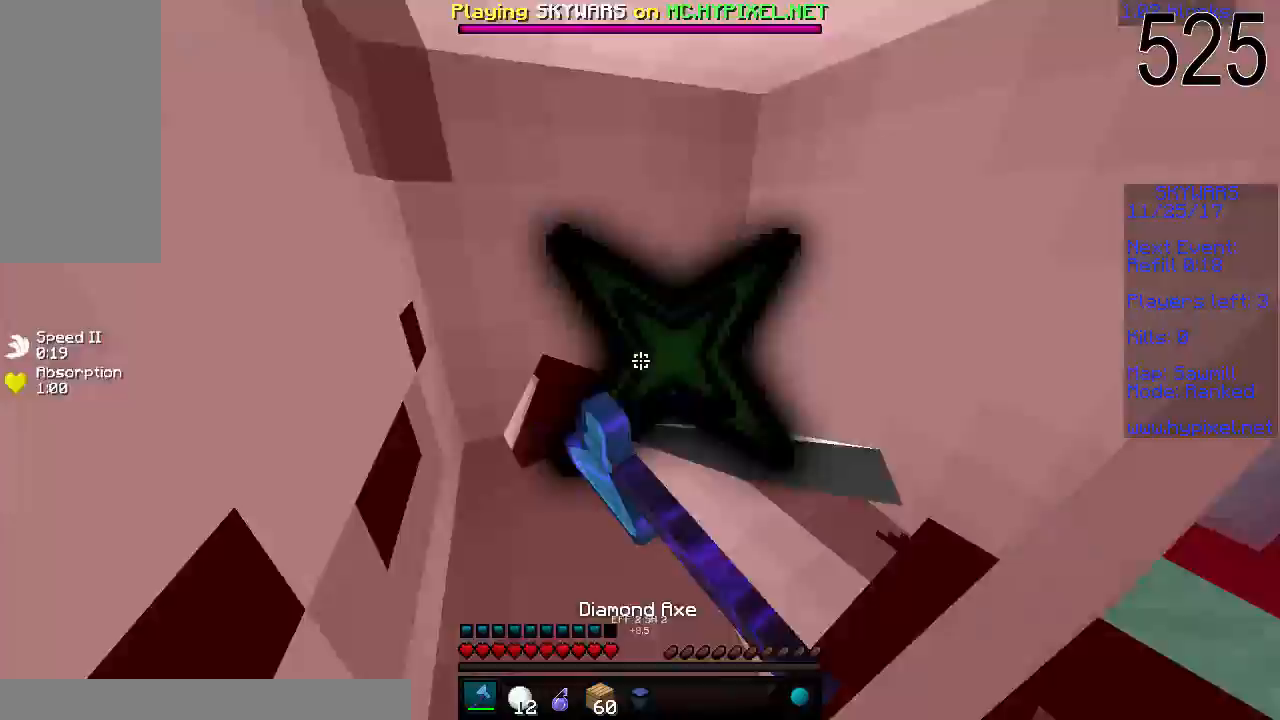
{"keys": ["w"], "mouse": ["left"], "events": [[17, "mouse_left", "down"], [17, "s", "down"], [117, "mouse_left", "up"], [167, "mouse_left", "down"], [167, "s", "up"], [167, "w", "down"], [217, "mouse_left", "up"], [300, "mouse_left", "down"], [467, "mouse_left", "up"], [500, "mouse_left", "down"]]}